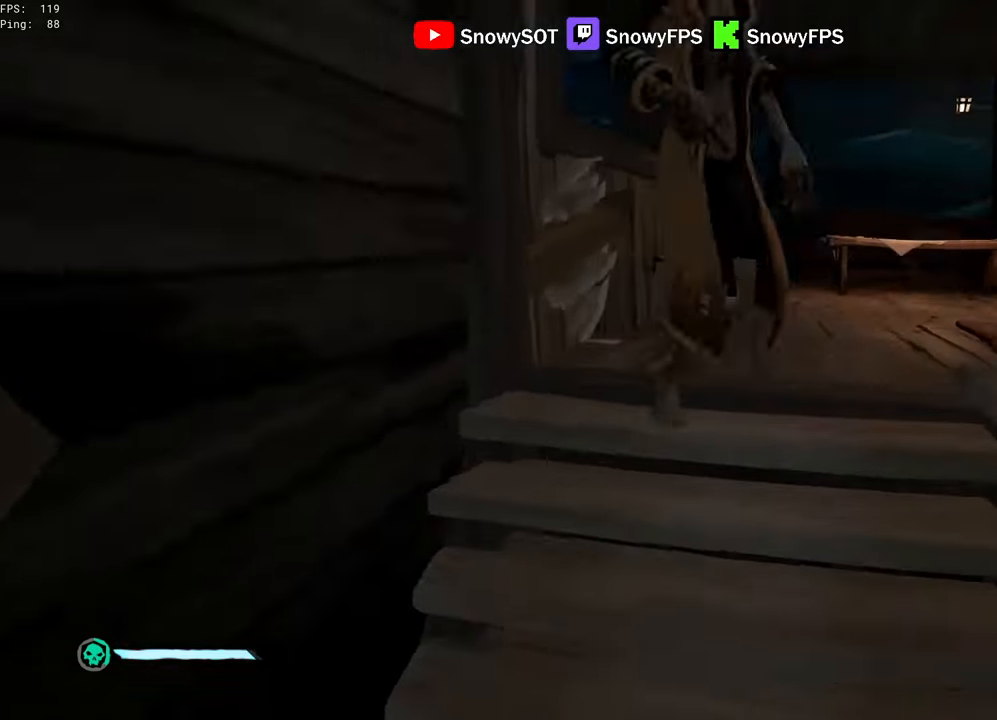
Gameplay with keyboard and mouse; each line is a JSON object with the keys and mouse buttons held at the frame after it. "events" lists presses ("down") and releases ("up") of "1", "2", "3", "4", "5", "a", "alt", "c", "caps_lock", "ctrl", "d", "e", "f", "g", "q", "r", "s", "shift", "space", "t", "tab", "v", "w", "x", "z", "mouse_left", "mouse_wheel" and "mouse_right" between this image and that frame as [ms after this image, input, new state], when the widget could be followed in between. "mouse_left", "mouse_wheel", "mouse_right" = the "left", "wheel", "right" buttons of the "mouse" list. No other keys are recorded. "wheel" means that the mouse wheel is clicked or scrolled. "mouse_move" is the direction in which the mouse moves at that frame (one of eight, or "still"), when it could be read.
{"keys": ["w"], "mouse": [], "mouse_move": "down-right", "events": [[67, "space", "up"]]}
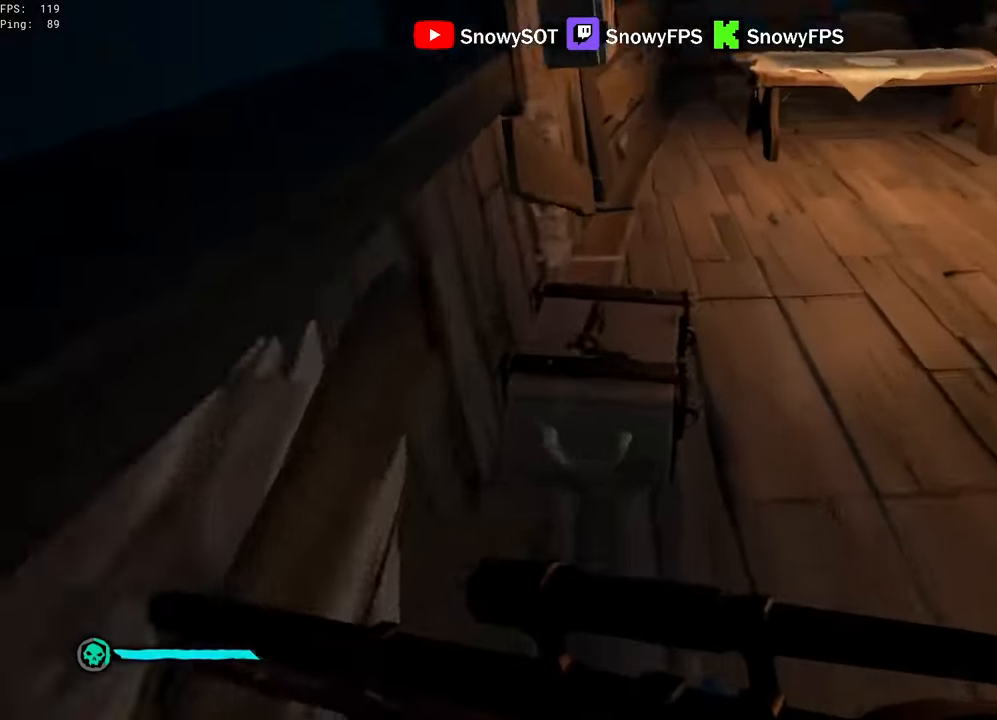
{"keys": ["w"], "mouse": [], "mouse_move": "still", "events": [[84, "f", "down"], [84, "w", "up"], [134, "f", "up"], [417, "w", "down"]]}
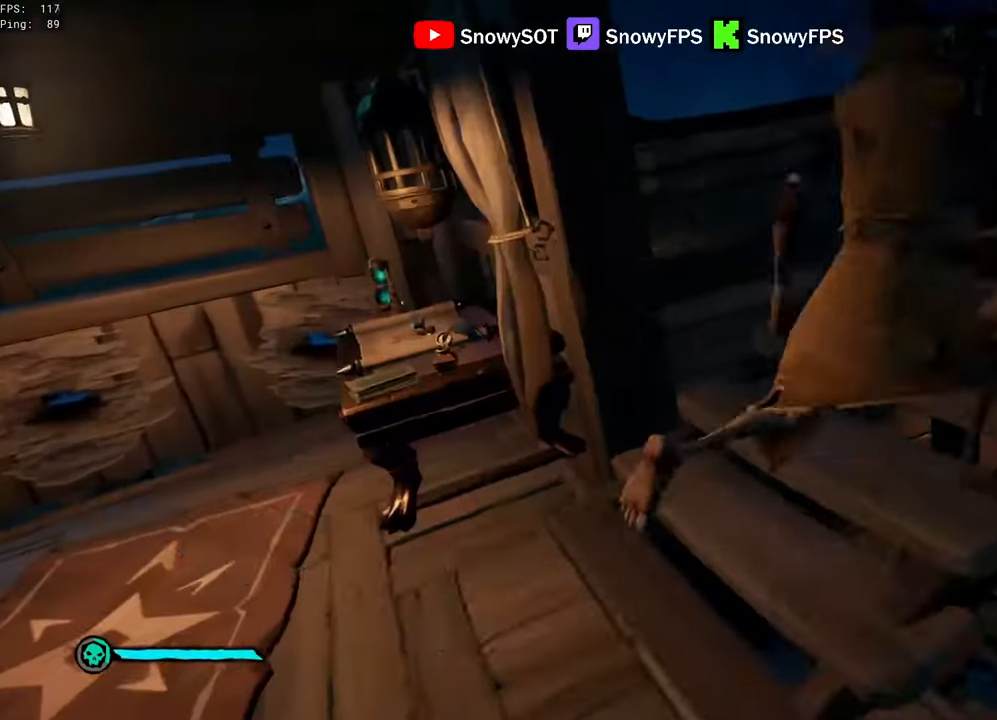
{"keys": [], "mouse": [], "mouse_move": "up", "events": [[300, "w", "up"]]}
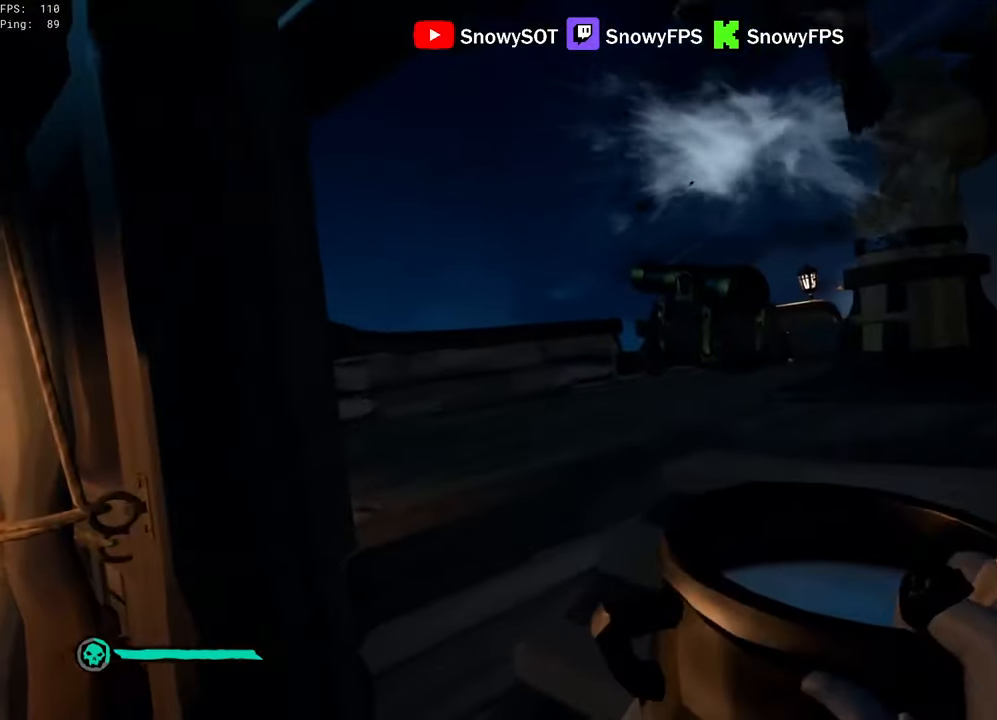
{"keys": [], "mouse": [], "mouse_move": "still", "events": [[350, "w", "down"], [500, "w", "up"]]}
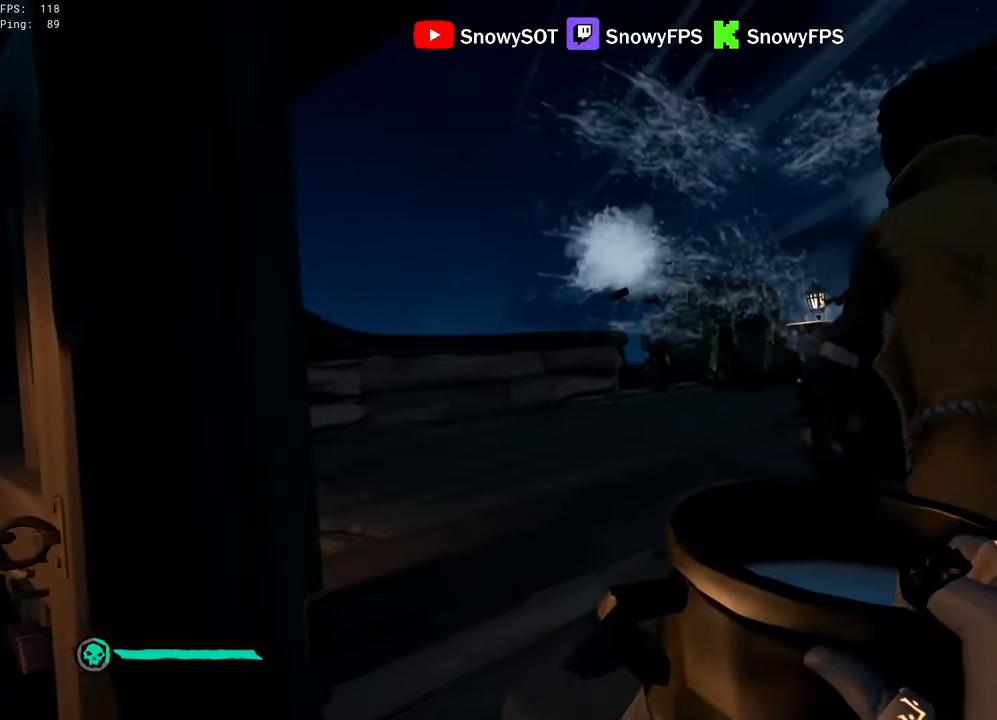
{"keys": ["w"], "mouse": [], "mouse_move": "still", "events": [[467, "w", "down"]]}
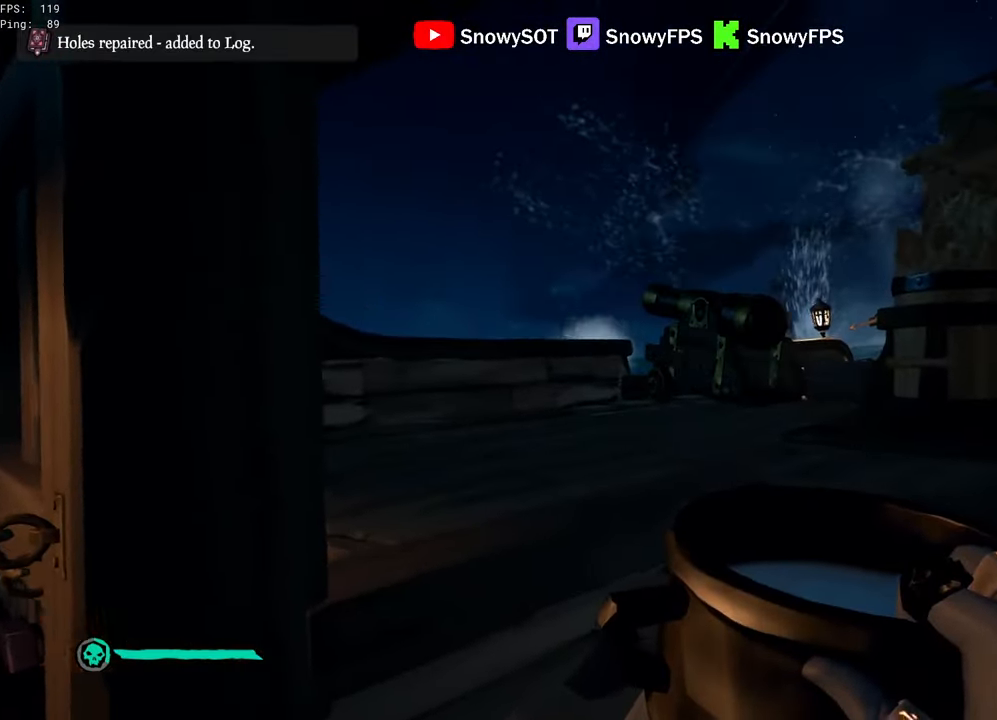
{"keys": ["s"], "mouse": ["left"], "mouse_move": "still", "events": [[17, "mouse_left", "down"], [100, "mouse_left", "up"], [150, "mouse_left", "down"], [251, "mouse_left", "up"], [284, "mouse_left", "down"], [284, "w", "up"], [434, "mouse_left", "up"], [484, "mouse_left", "down"], [484, "s", "down"]]}
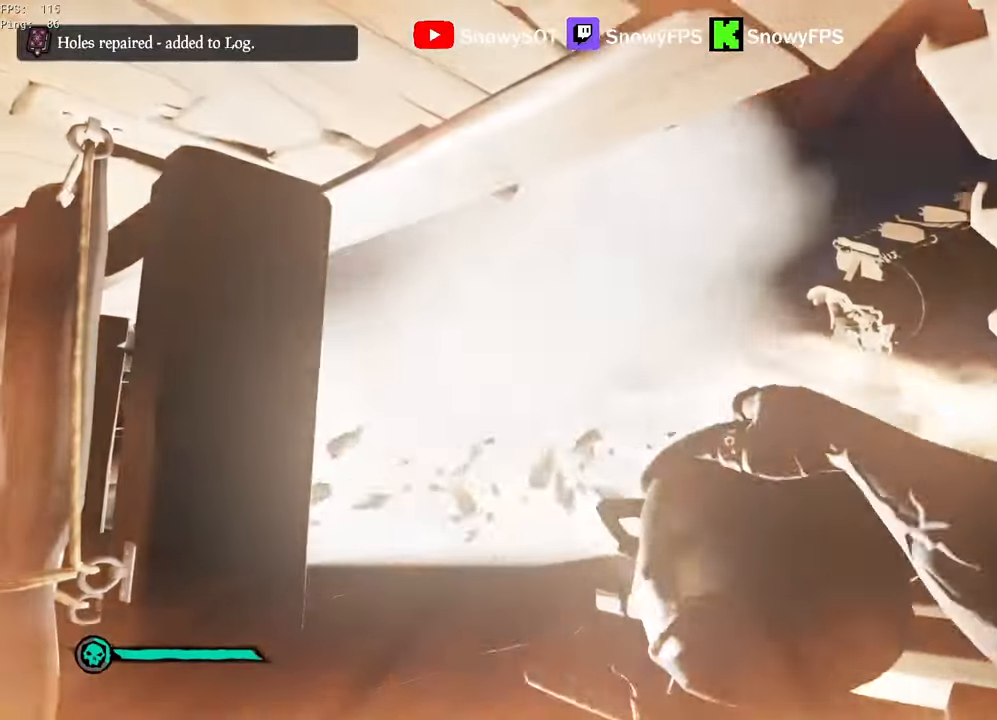
{"keys": ["d", "w"], "mouse": ["left"], "mouse_move": "still", "events": [[16, "s", "up"], [66, "mouse_left", "up"], [116, "mouse_left", "down"], [216, "d", "down"], [250, "mouse_left", "up"], [300, "mouse_left", "down"], [400, "mouse_left", "up"], [450, "mouse_left", "down"], [450, "w", "down"]]}
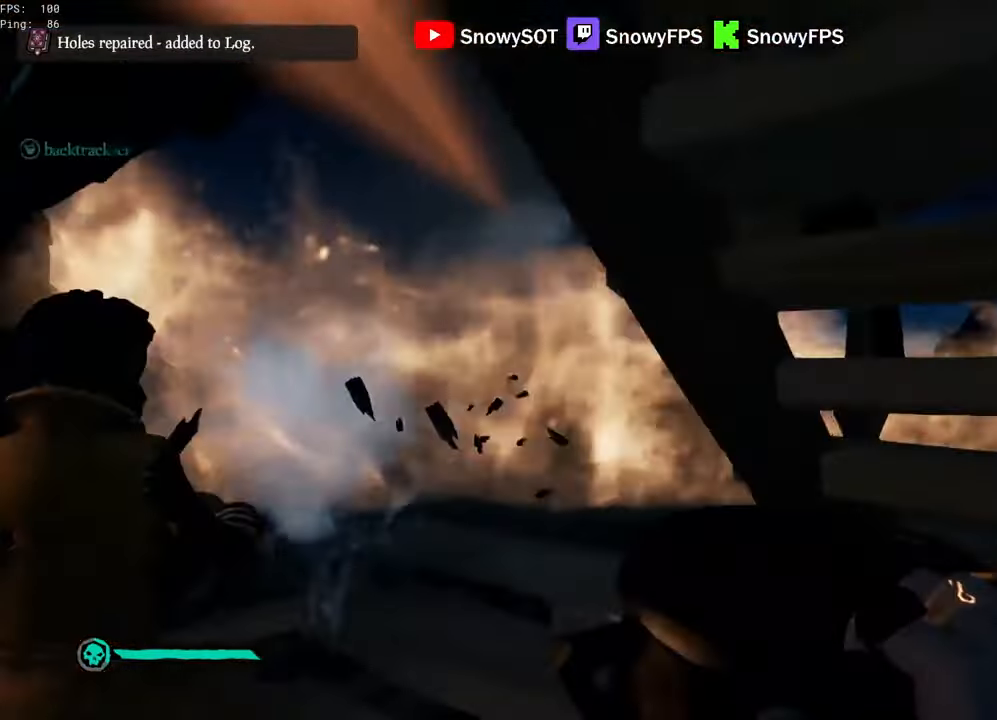
{"keys": [], "mouse": ["left"], "mouse_move": "still", "events": [[83, "d", "up"], [233, "mouse_left", "up"], [283, "mouse_left", "down"], [416, "w", "up"]]}
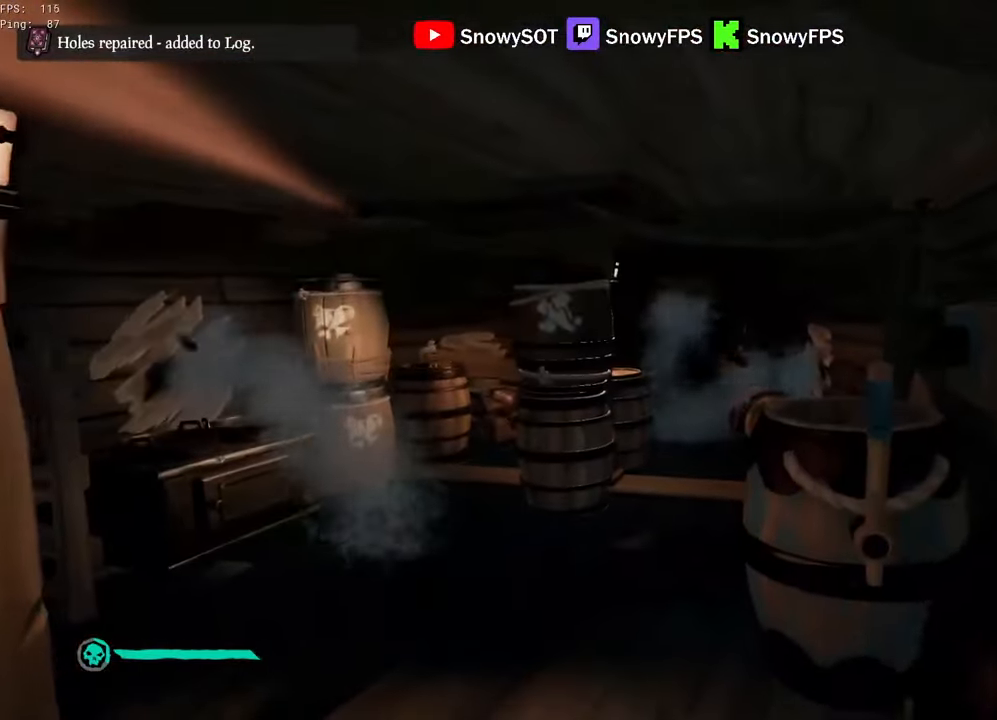
{"keys": ["s"], "mouse": [], "mouse_move": "still", "events": [[50, "mouse_left", "up"], [150, "w", "down"], [300, "1", "down"], [333, "1", "up"], [383, "w", "up"], [483, "s", "down"]]}
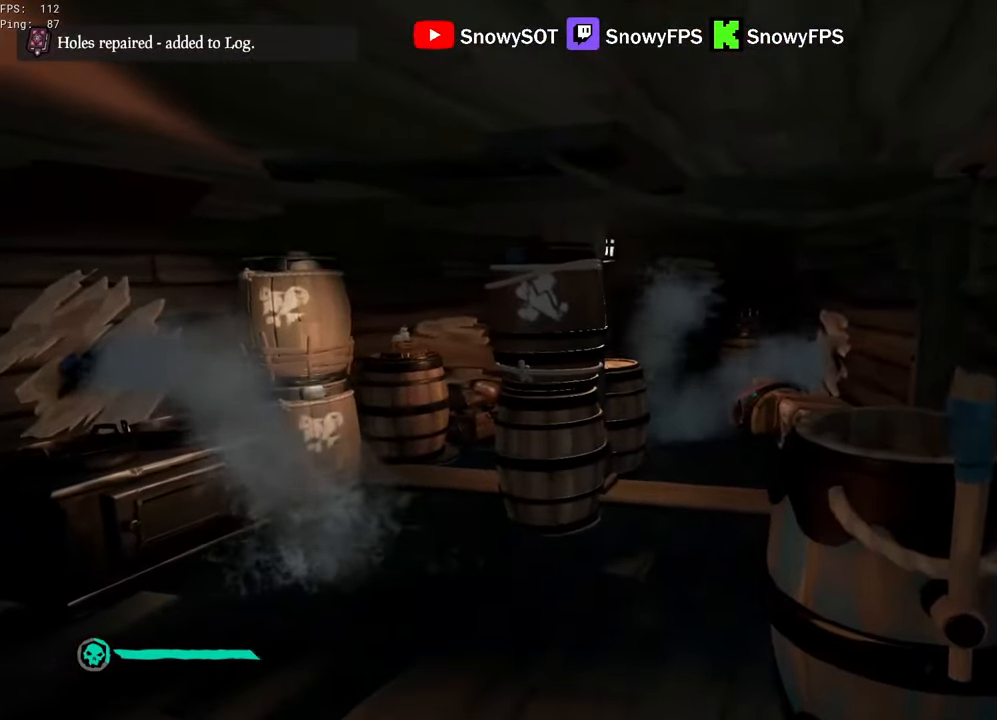
{"keys": ["a", "s"], "mouse": [], "mouse_move": "left", "events": [[450, "a", "down"]]}
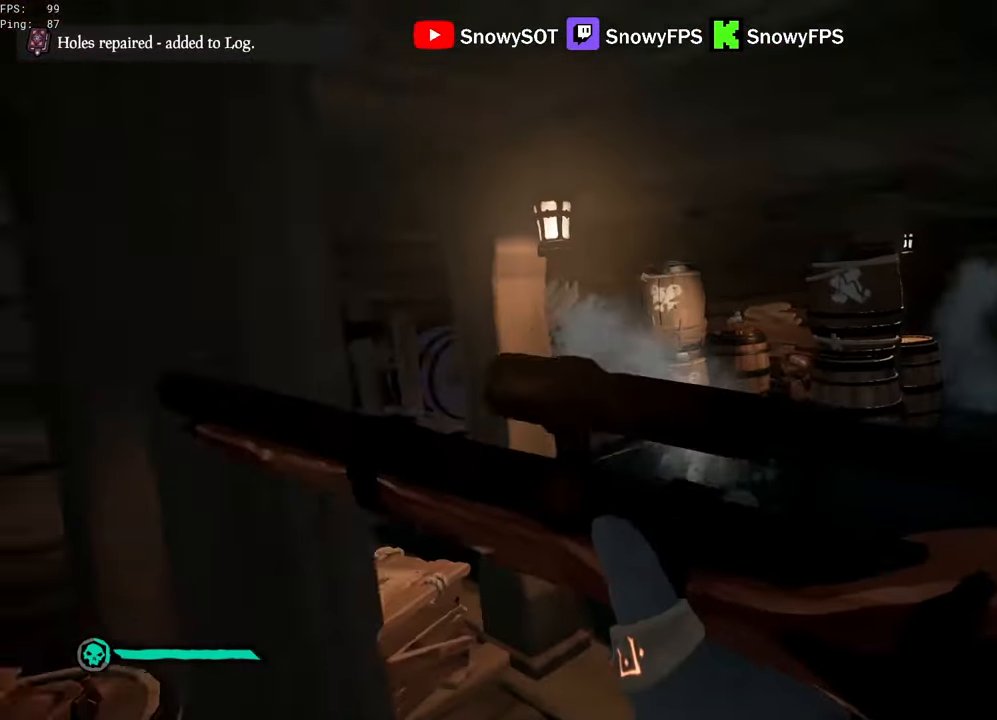
{"keys": ["a"], "mouse": [], "mouse_move": "right", "events": [[316, "s", "up"]]}
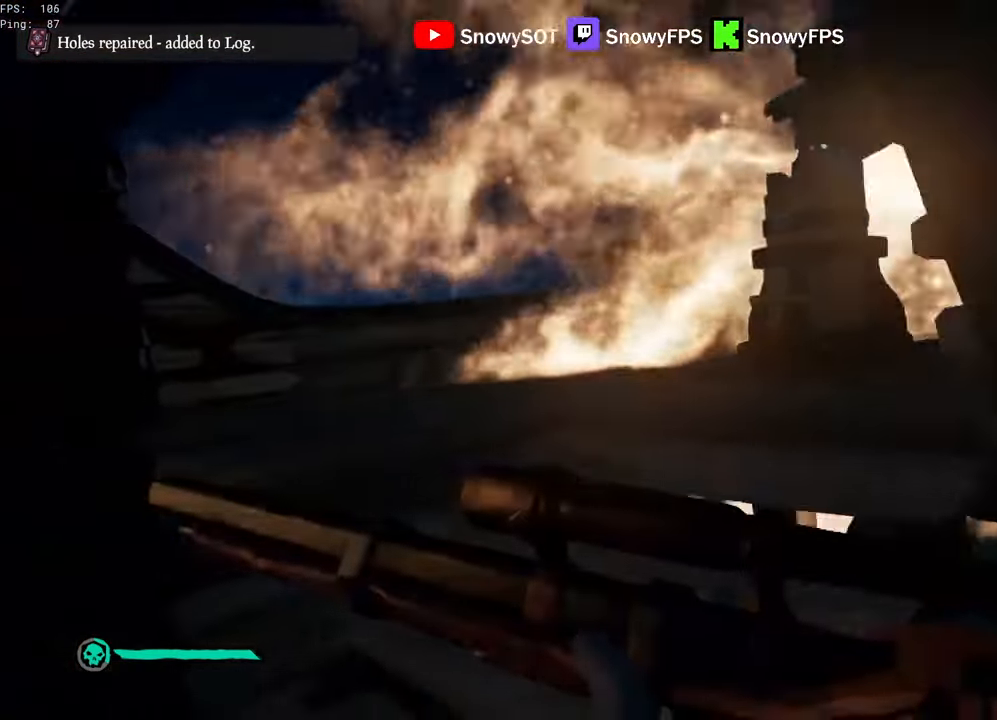
{"keys": ["shift", "w"], "mouse": [], "mouse_move": "still", "events": [[16, "a", "up"], [16, "w", "down"], [100, "mouse_right", "down"], [150, "mouse_right", "up"], [333, "d", "down"], [383, "d", "up"], [483, "shift", "down"]]}
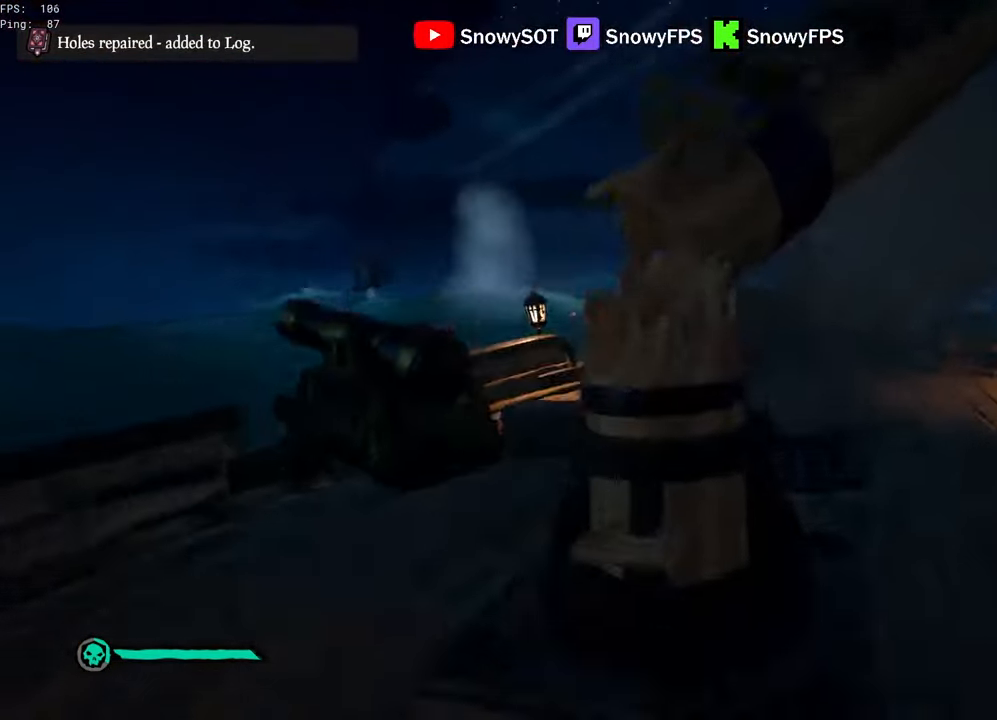
{"keys": ["d"], "mouse": [], "mouse_move": "left", "events": [[33, "d", "down"], [116, "shift", "up"], [116, "w", "up"], [216, "mouse_right", "down"], [350, "mouse_right", "up"]]}
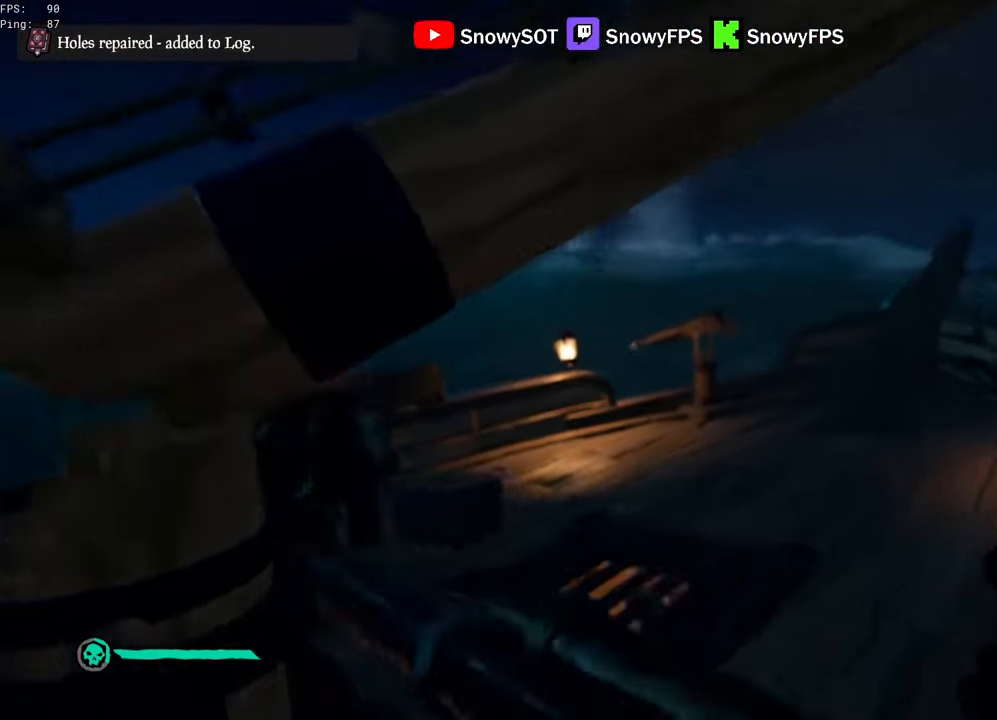
{"keys": [], "mouse": [], "mouse_move": "still", "events": [[183, "d", "up"], [416, "d", "down"], [466, "d", "up"]]}
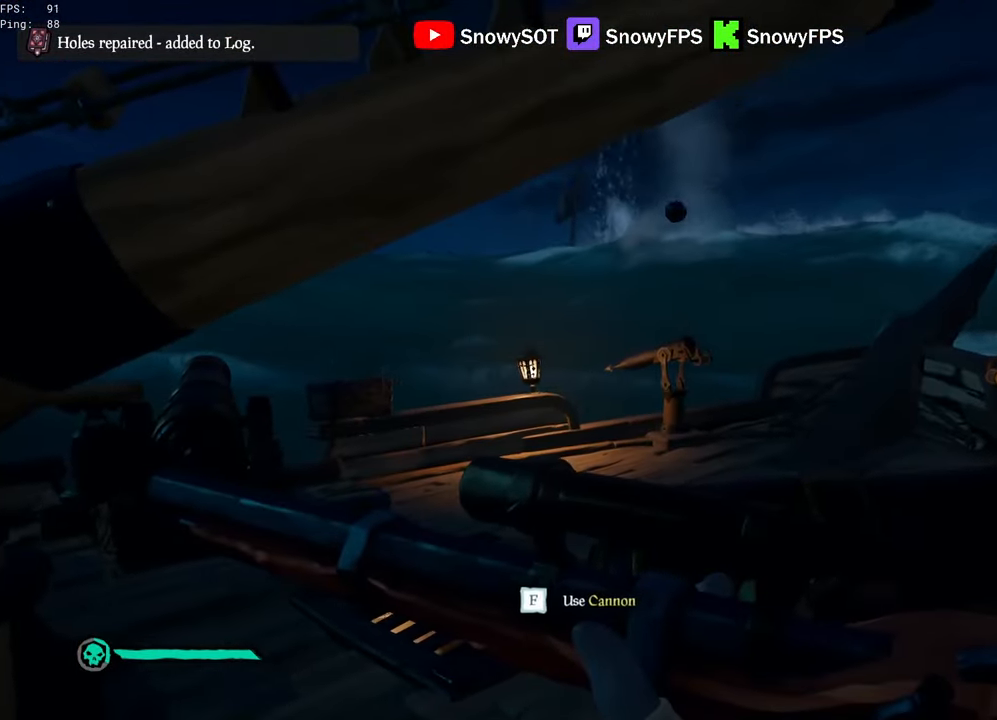
{"keys": ["a"], "mouse": [], "mouse_move": "still", "events": [[16, "a", "down"]]}
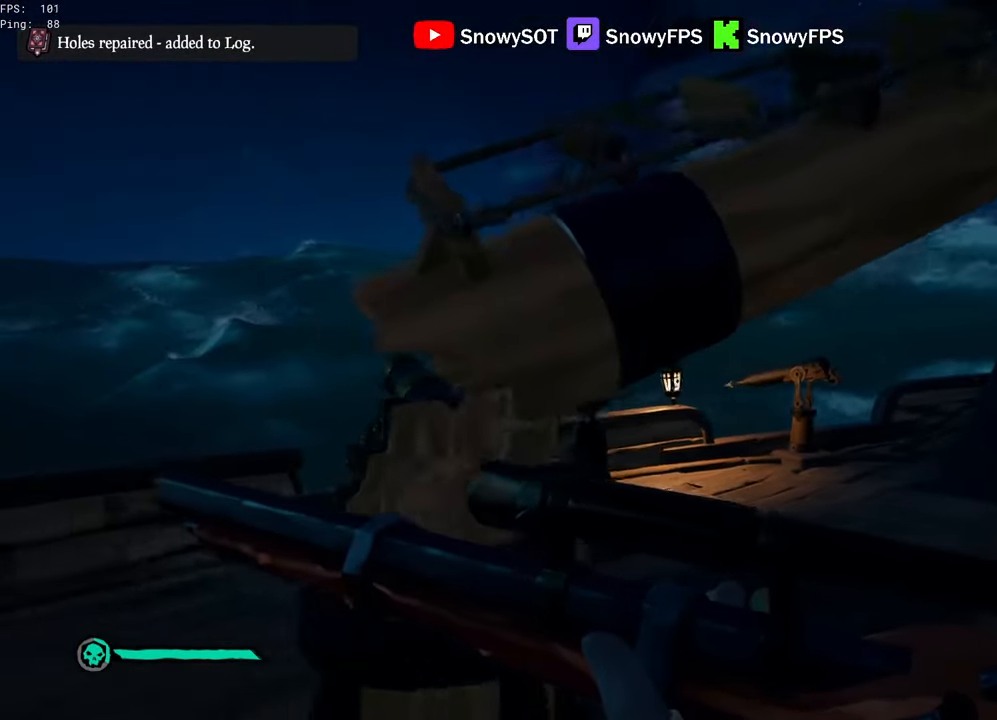
{"keys": [], "mouse": ["left"], "mouse_move": "up-left", "events": [[300, "a", "up"], [300, "mouse_left", "down"], [350, "s", "down"], [500, "s", "up"]]}
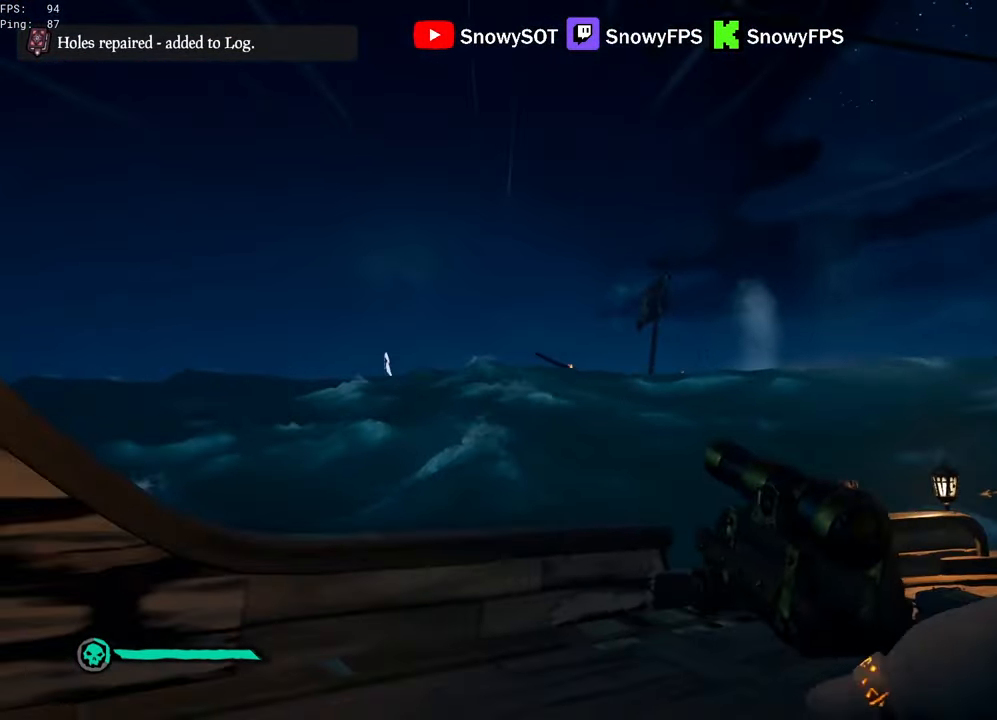
{"keys": [], "mouse": [], "mouse_move": "down-left", "events": [[133, "w", "down"], [233, "mouse_left", "up"], [316, "1", "down"], [366, "1", "up"], [416, "w", "up"]]}
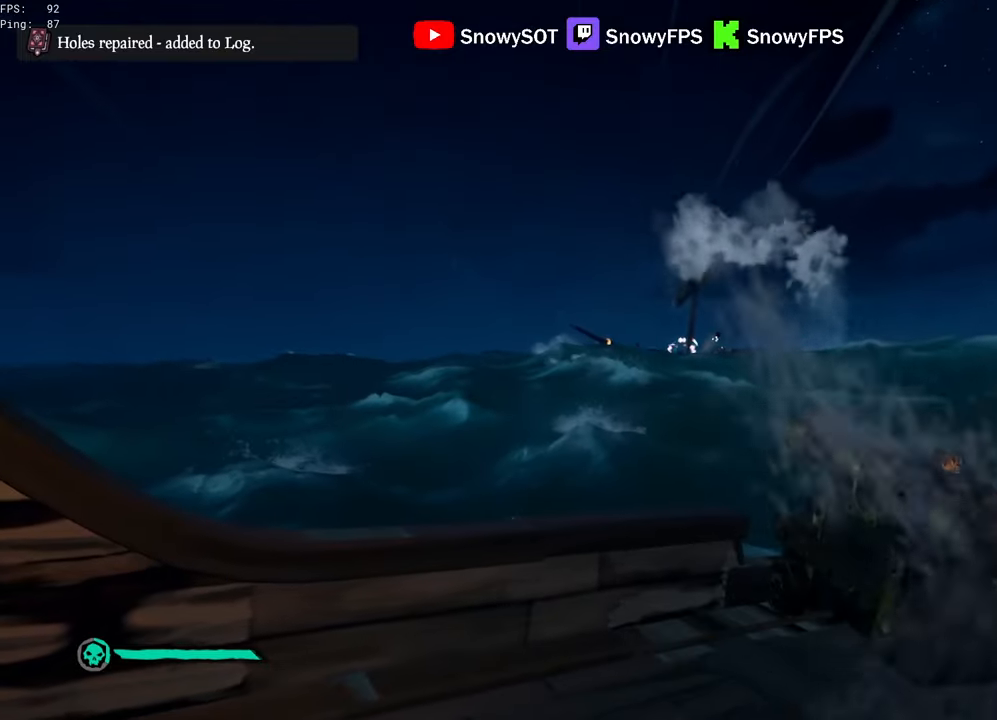
{"keys": ["a"], "mouse": ["right"], "mouse_move": "still", "events": [[17, "shift", "down"], [50, "w", "down"], [100, "a", "down"], [200, "mouse_right", "down"], [200, "shift", "up"], [200, "w", "up"], [334, "mouse_right", "up"], [484, "mouse_right", "down"]]}
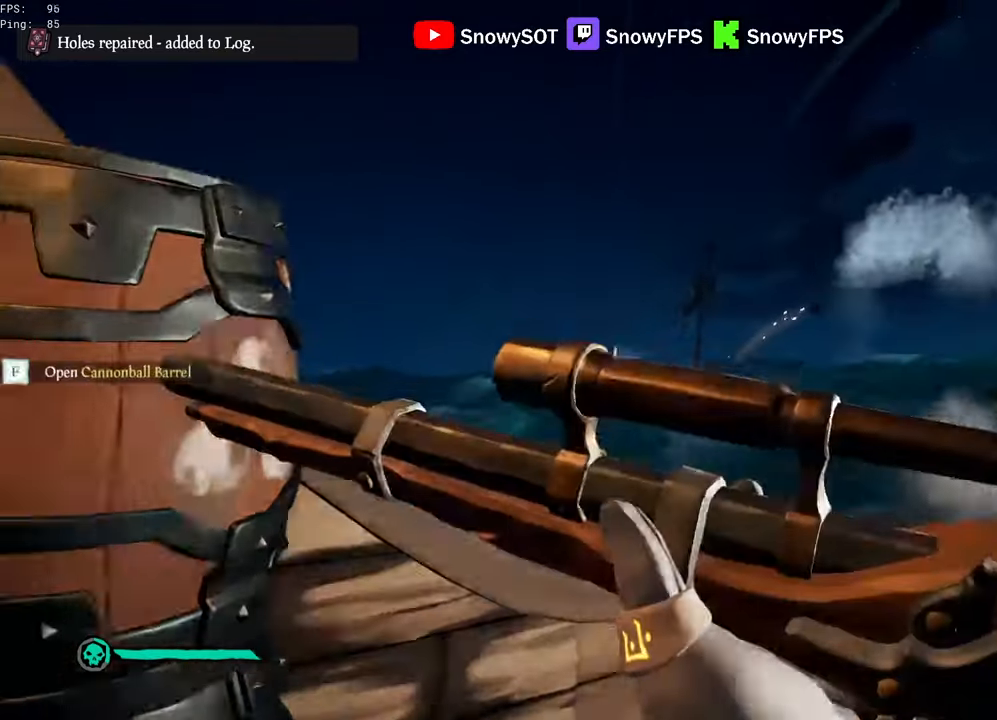
{"keys": [], "mouse": ["right"], "mouse_move": "still", "events": [[67, "a", "up"], [117, "mouse_right", "up"], [300, "space", "down"], [450, "mouse_right", "down"], [450, "space", "up"]]}
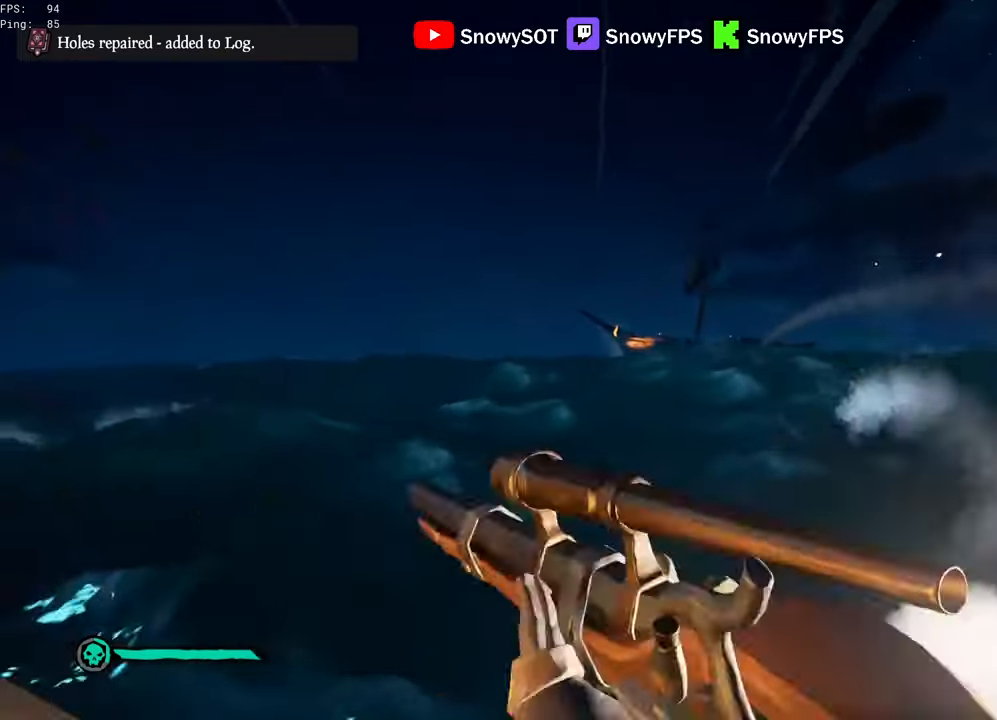
{"keys": ["s"], "mouse": [], "mouse_move": "still", "events": [[317, "mouse_left", "down"], [367, "s", "down"], [367, "x", "down"], [417, "x", "up"], [467, "mouse_left", "up"], [467, "mouse_right", "up"]]}
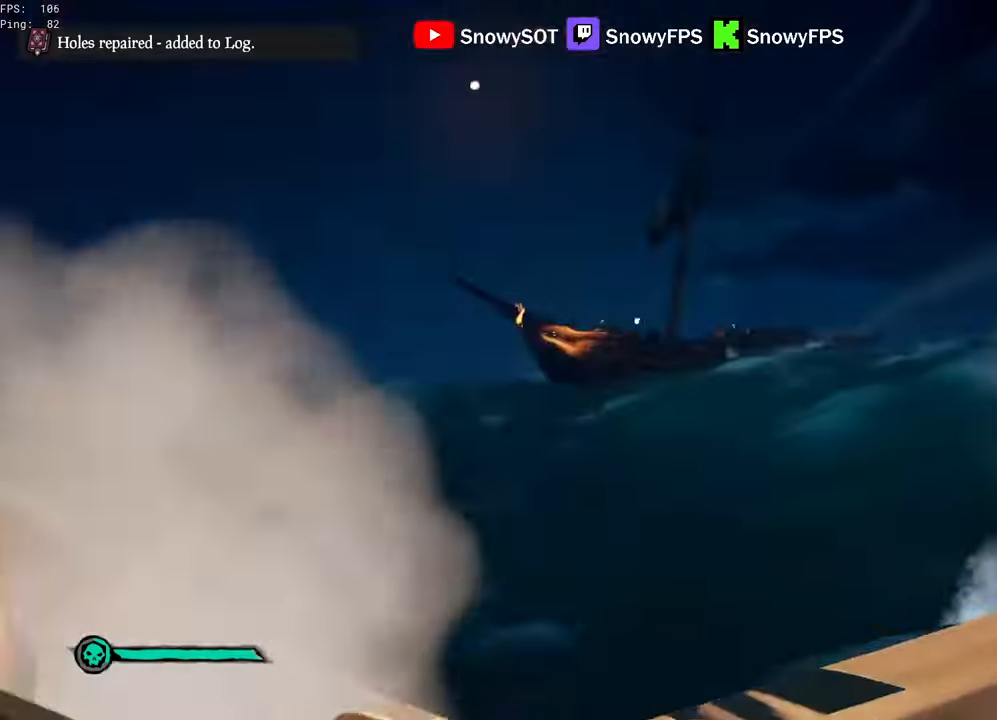
{"keys": ["s"], "mouse": [], "mouse_move": "still", "events": [[17, "x", "down"], [50, "x", "up"]]}
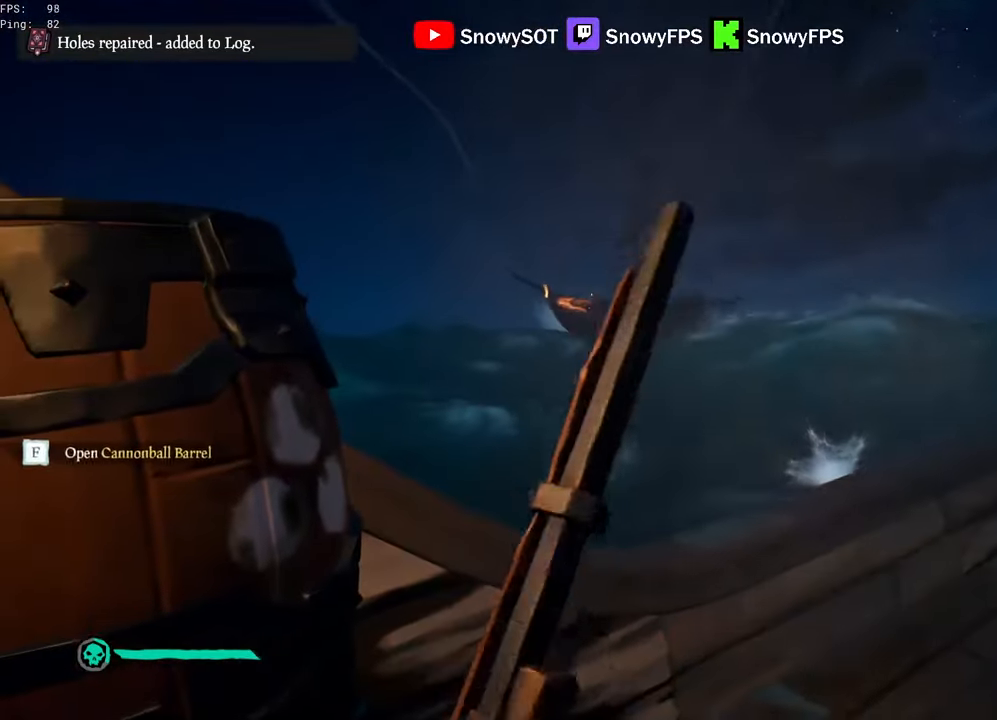
{"keys": ["s"], "mouse": [], "mouse_move": "left", "events": [[17, "d", "down"], [500, "d", "up"]]}
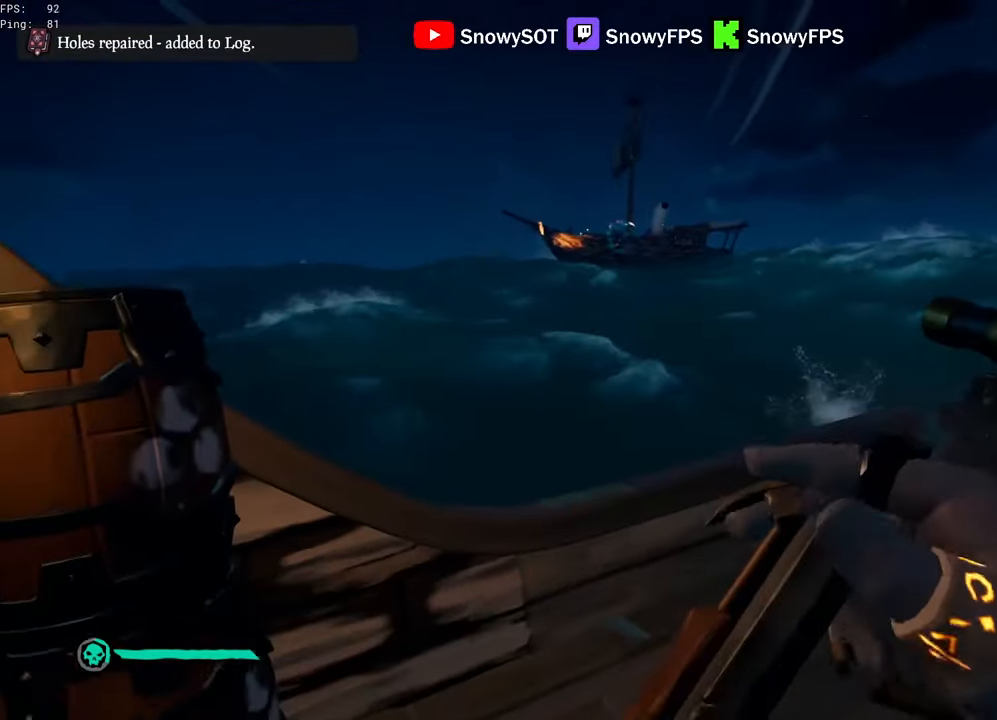
{"keys": ["a", "s"], "mouse": [], "mouse_move": "still", "events": [[184, "a", "down"]]}
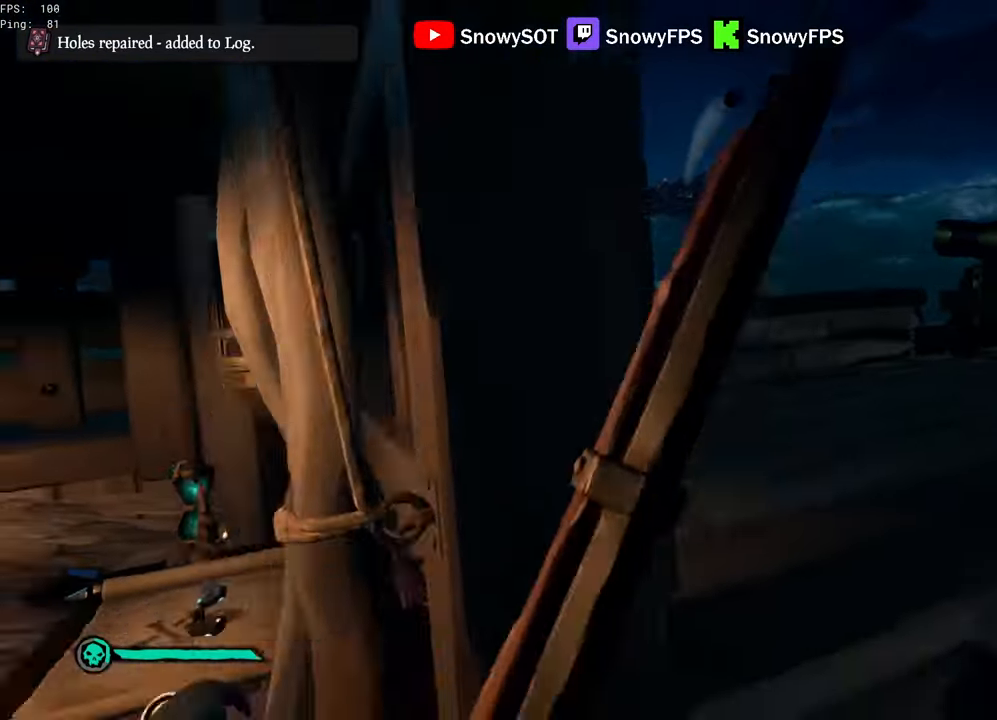
{"keys": ["d"], "mouse": [], "mouse_move": "still", "events": [[200, "s", "up"], [334, "a", "up"], [384, "d", "down"]]}
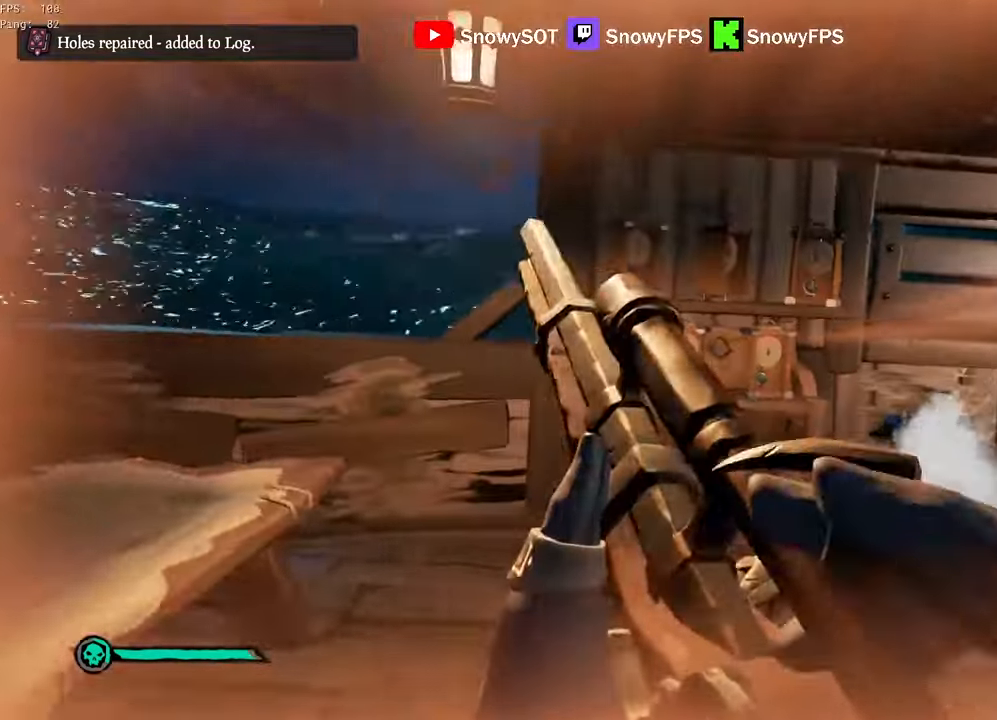
{"keys": ["w"], "mouse": [], "mouse_move": "still", "events": [[167, "w", "down"], [250, "d", "up"]]}
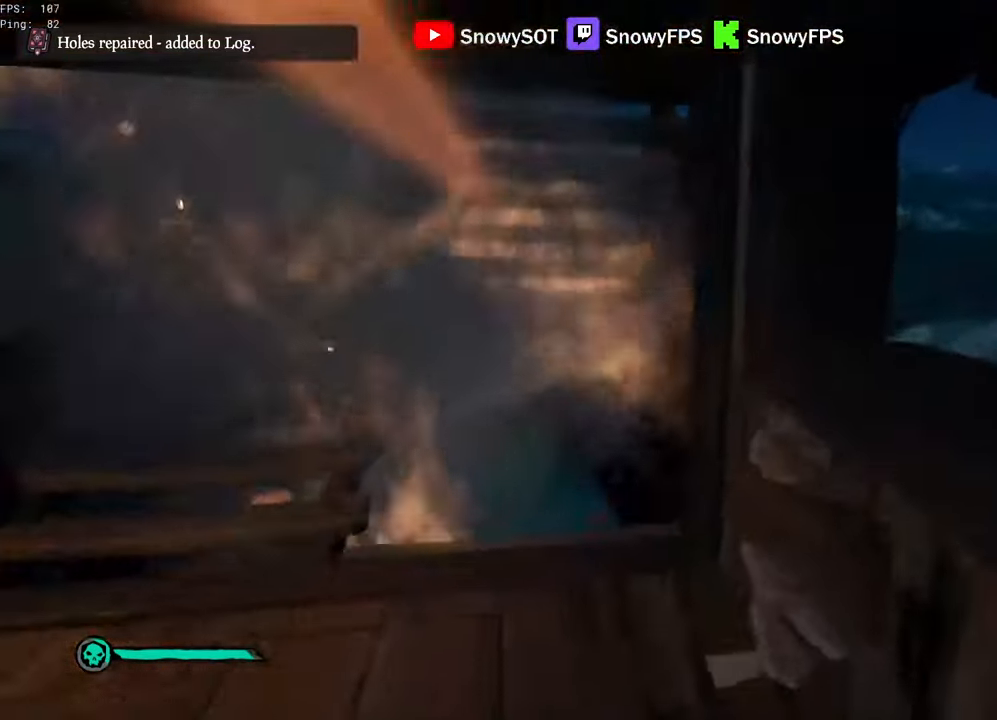
{"keys": ["w"], "mouse": ["left"], "mouse_move": "still", "events": [[234, "a", "down"], [234, "mouse_left", "down"], [317, "mouse_left", "up"], [367, "mouse_left", "down"], [467, "a", "up"]]}
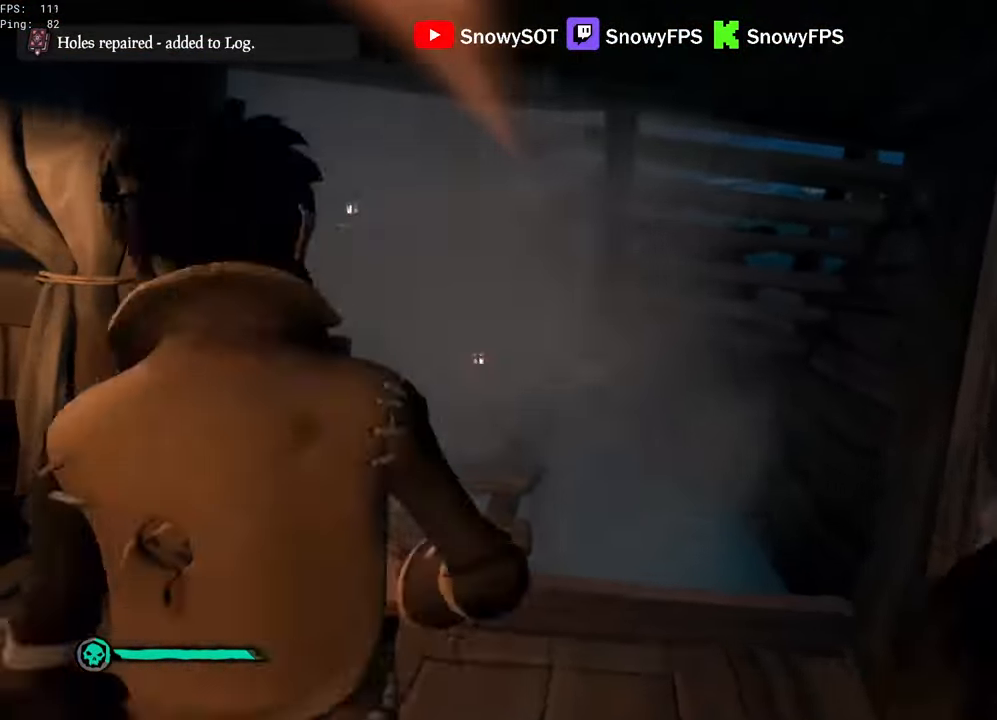
{"keys": ["w"], "mouse": [], "mouse_move": "still", "events": [[150, "mouse_left", "up"], [200, "mouse_left", "down"], [284, "mouse_left", "up"], [334, "mouse_left", "down"], [484, "mouse_left", "up"]]}